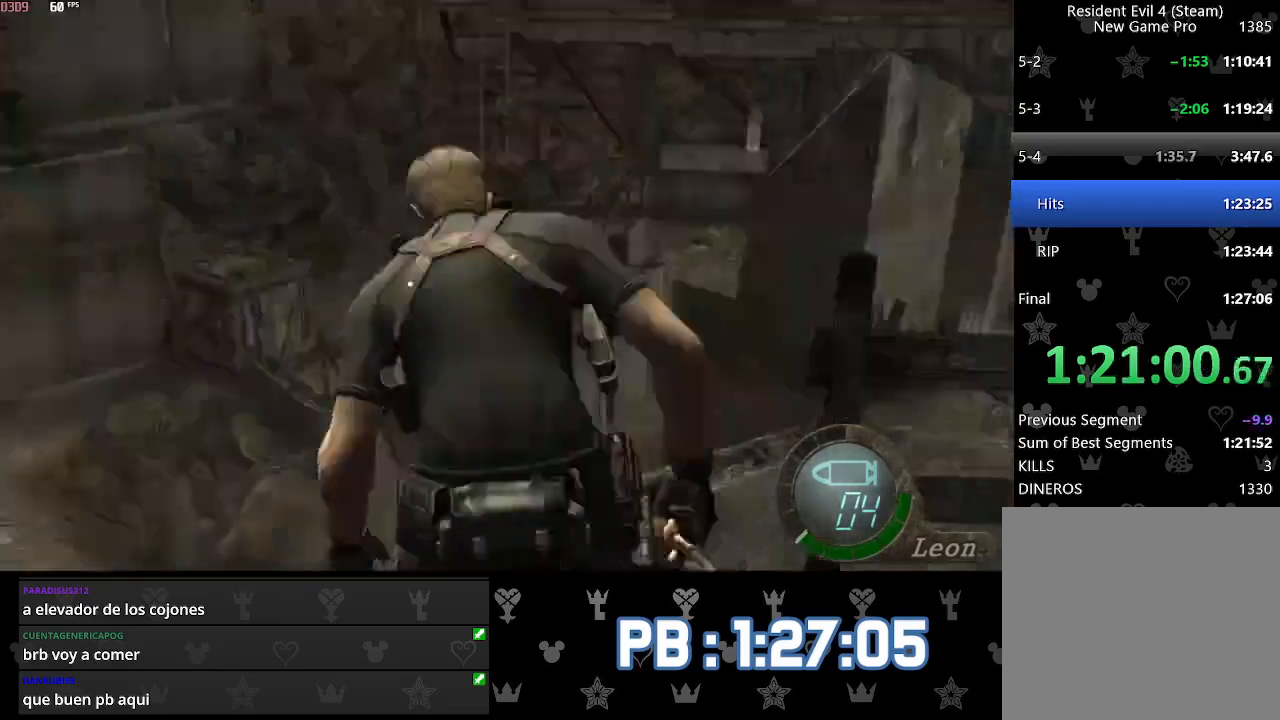
Gameplay with a controller (PlayStation layout); each line is a JSON object with the inputs held at the frame after it. "events" lists button and stick changes between this image and that frame as [ms after this image, input, new state], when the widget could be followed in between. Not read: TOUCHPAD.
{"buttons": [], "left_stick": "up", "right_stick": "center", "events": [[117, "DPAD_RIGHT", "up"]]}
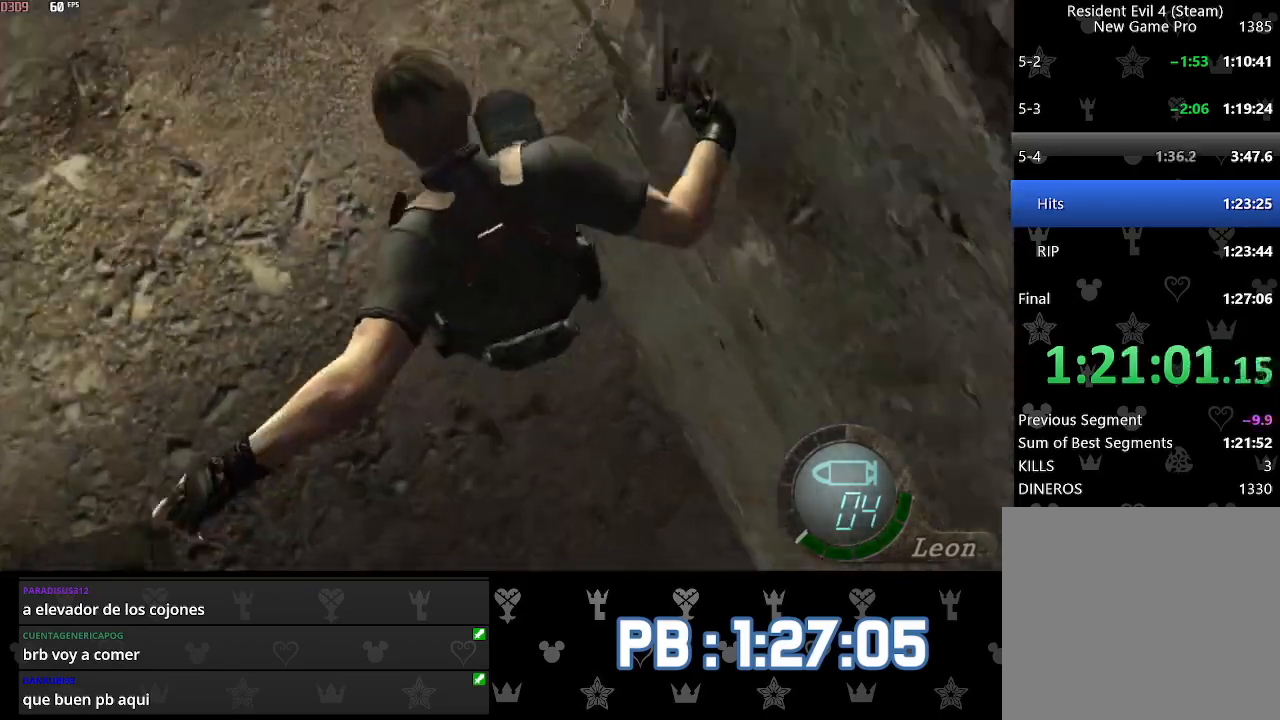
{"buttons": [], "left_stick": "up", "right_stick": "center", "events": []}
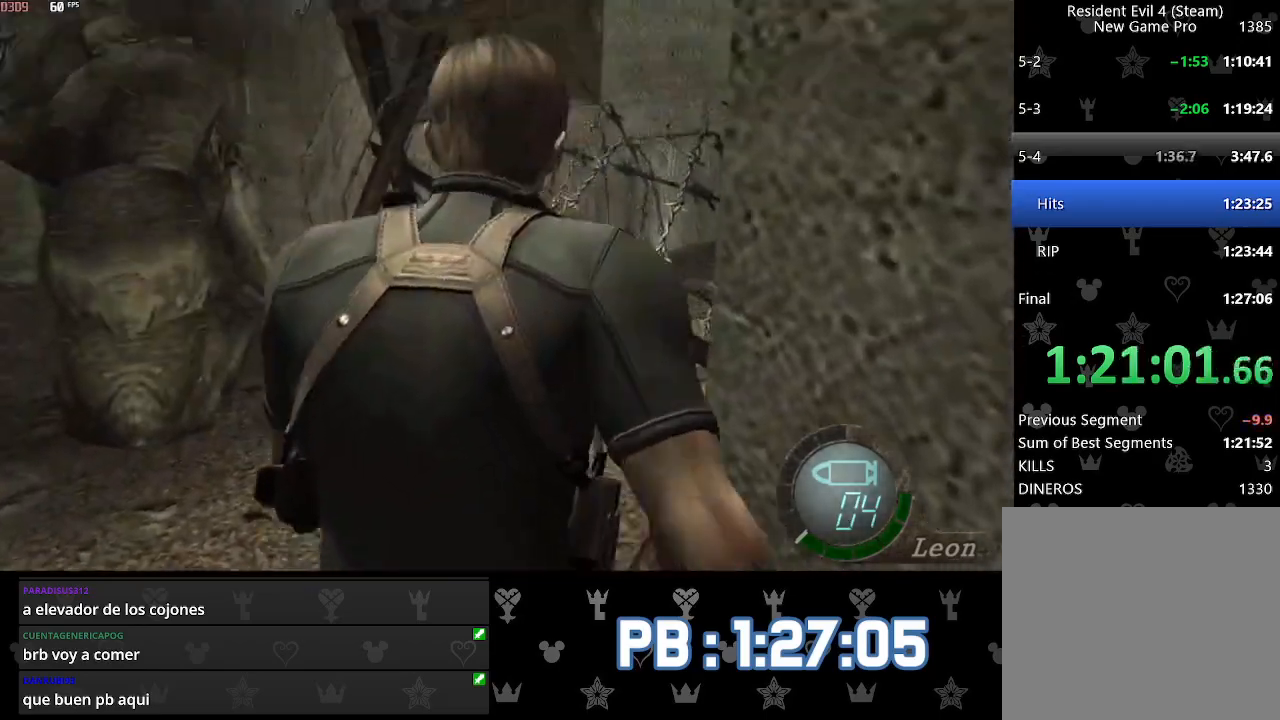
{"buttons": [], "left_stick": "up", "right_stick": "center", "events": [[233, "right_stick", "left"], [300, "L2", "down"], [367, "right_stick", "center"], [383, "L2", "up"]]}
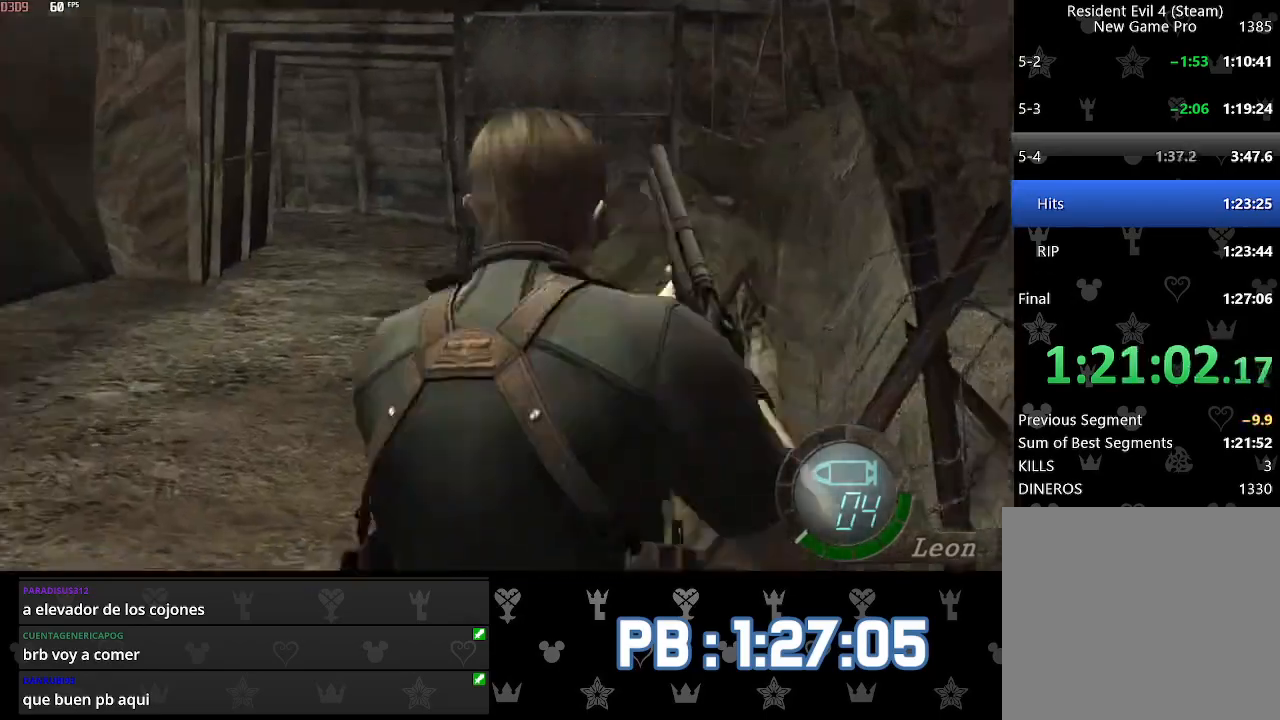
{"buttons": [], "left_stick": "up", "right_stick": "center", "events": [[233, "DPAD_RIGHT", "down"], [317, "DPAD_RIGHT", "up"]]}
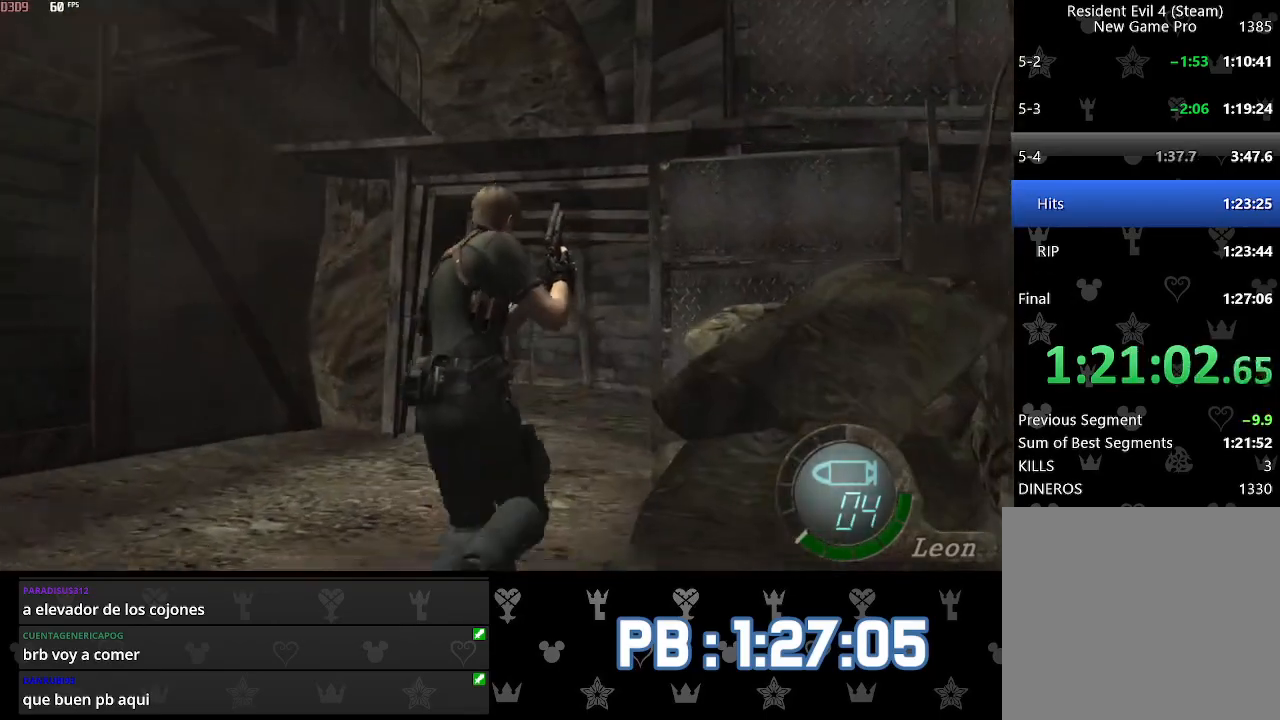
{"buttons": ["DPAD_RIGHT"], "left_stick": "up", "right_stick": "center", "events": [[133, "DPAD_RIGHT", "down"]]}
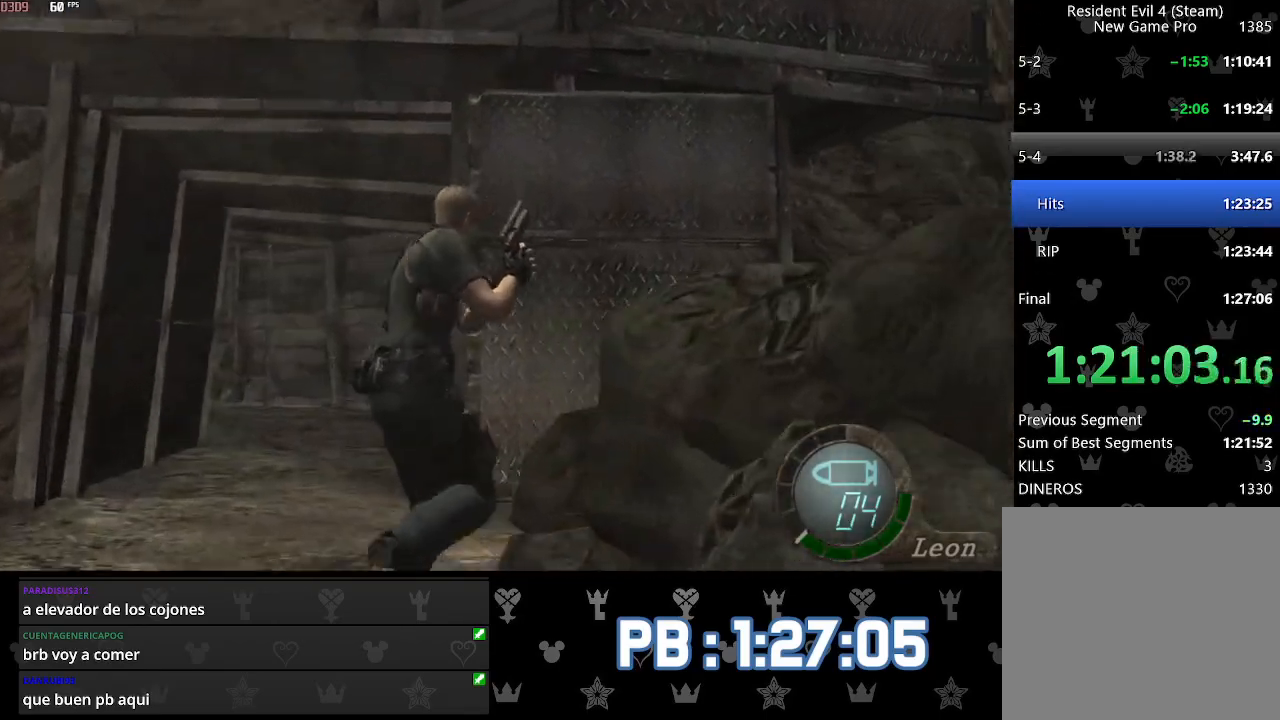
{"buttons": [], "left_stick": "up", "right_stick": "down", "events": [[67, "right_stick", "right"], [167, "L2", "down"], [217, "right_stick", "down-right"], [267, "L2", "up"], [333, "right_stick", "down"], [433, "DPAD_RIGHT", "up"]]}
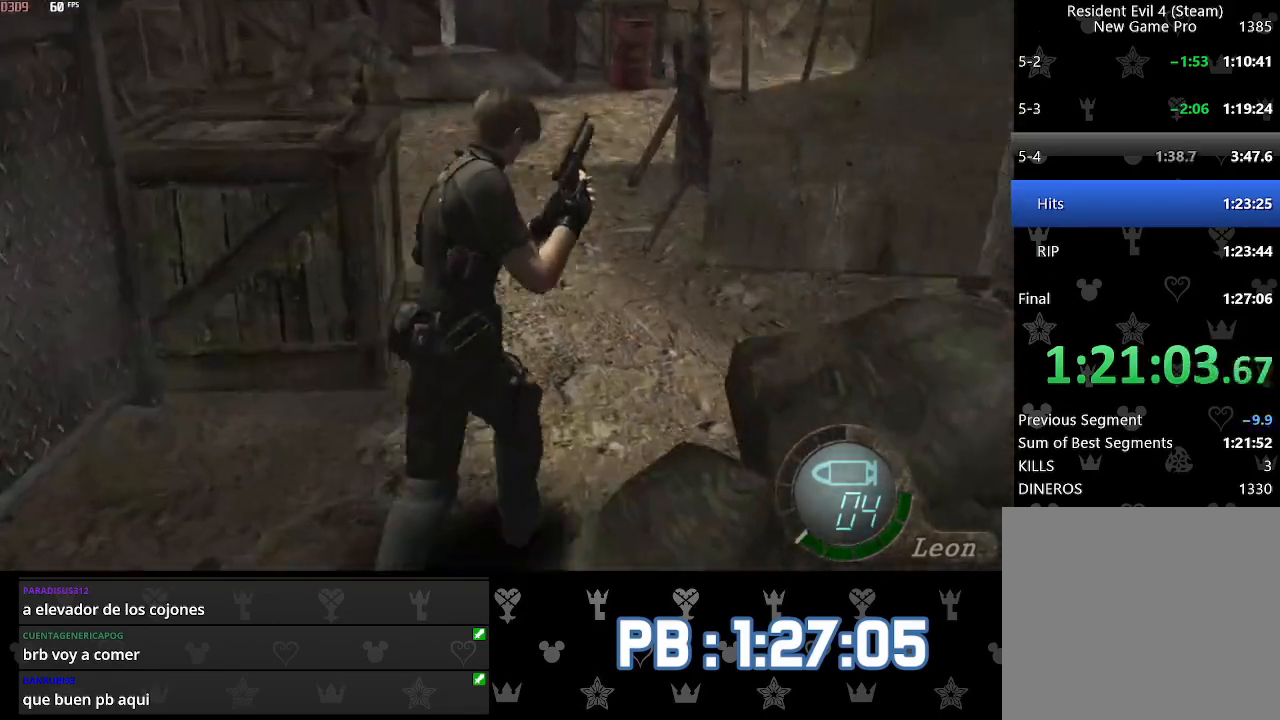
{"buttons": ["DPAD_LEFT"], "left_stick": "up", "right_stick": "down", "events": [[67, "DPAD_LEFT", "down"]]}
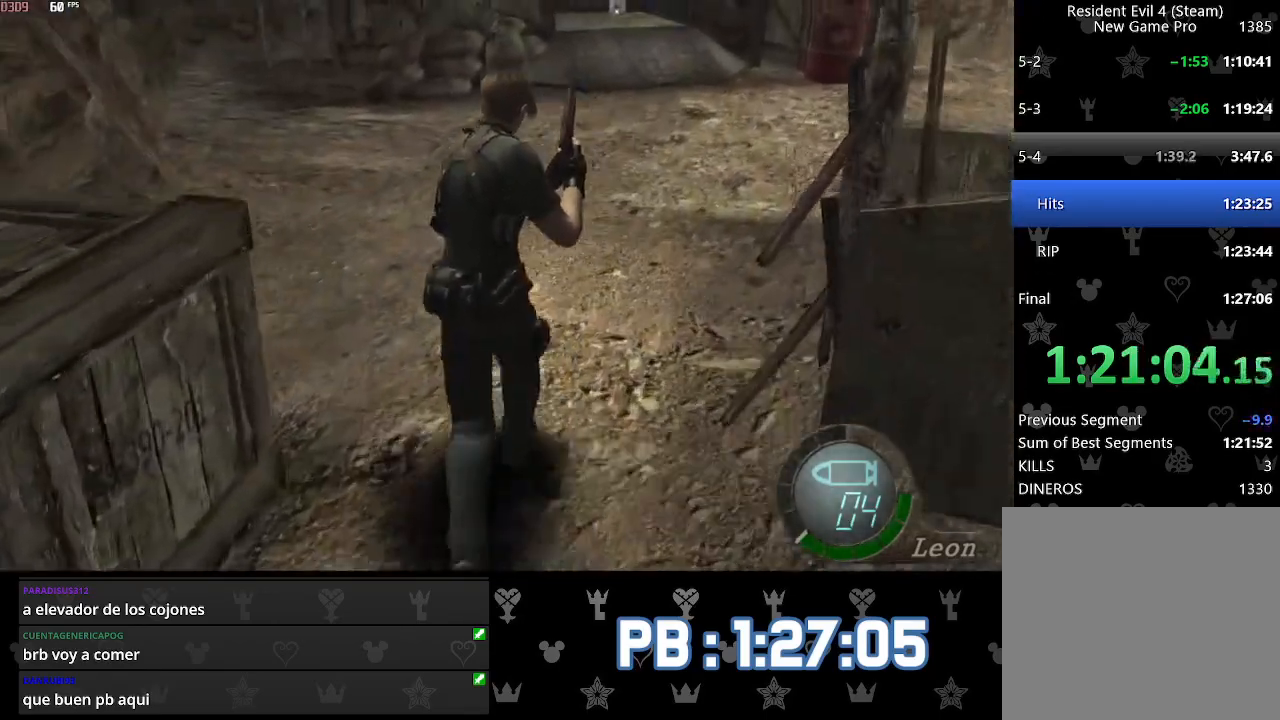
{"buttons": [], "left_stick": "up", "right_stick": "down", "events": [[233, "DPAD_LEFT", "up"]]}
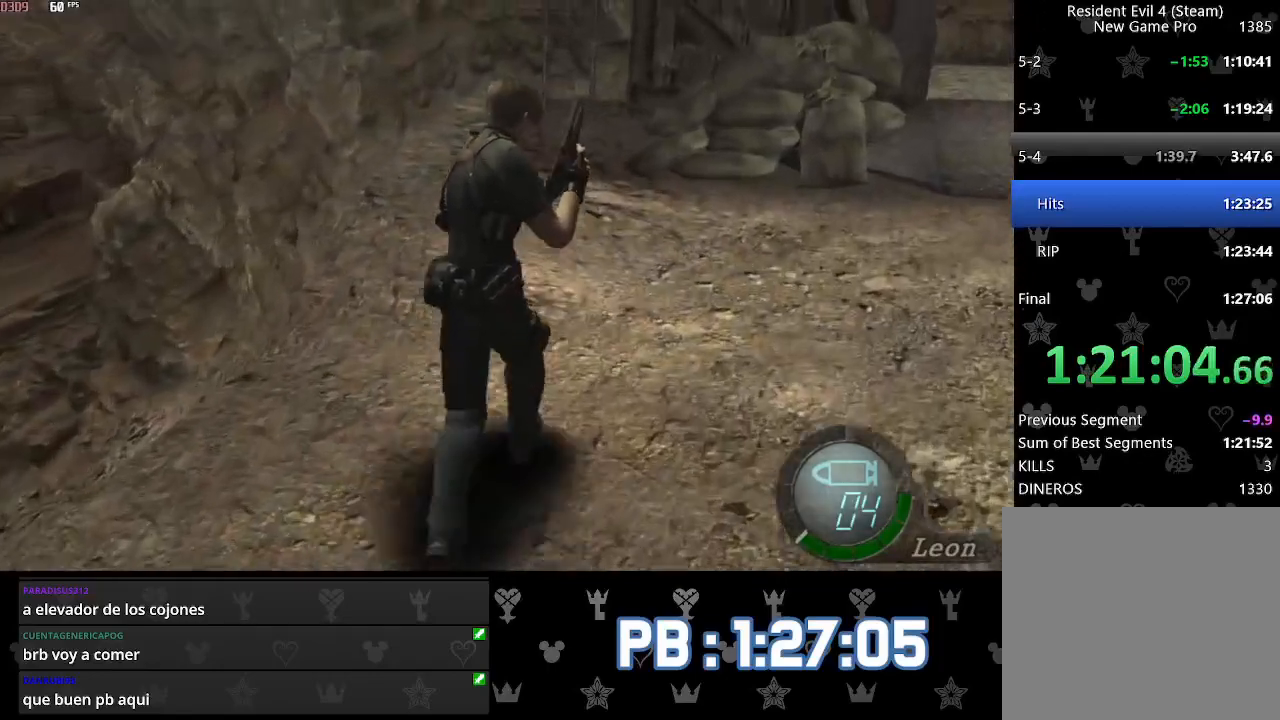
{"buttons": [], "left_stick": "up", "right_stick": "center", "events": [[167, "right_stick", "center"], [350, "DPAD_LEFT", "down"], [417, "DPAD_LEFT", "up"]]}
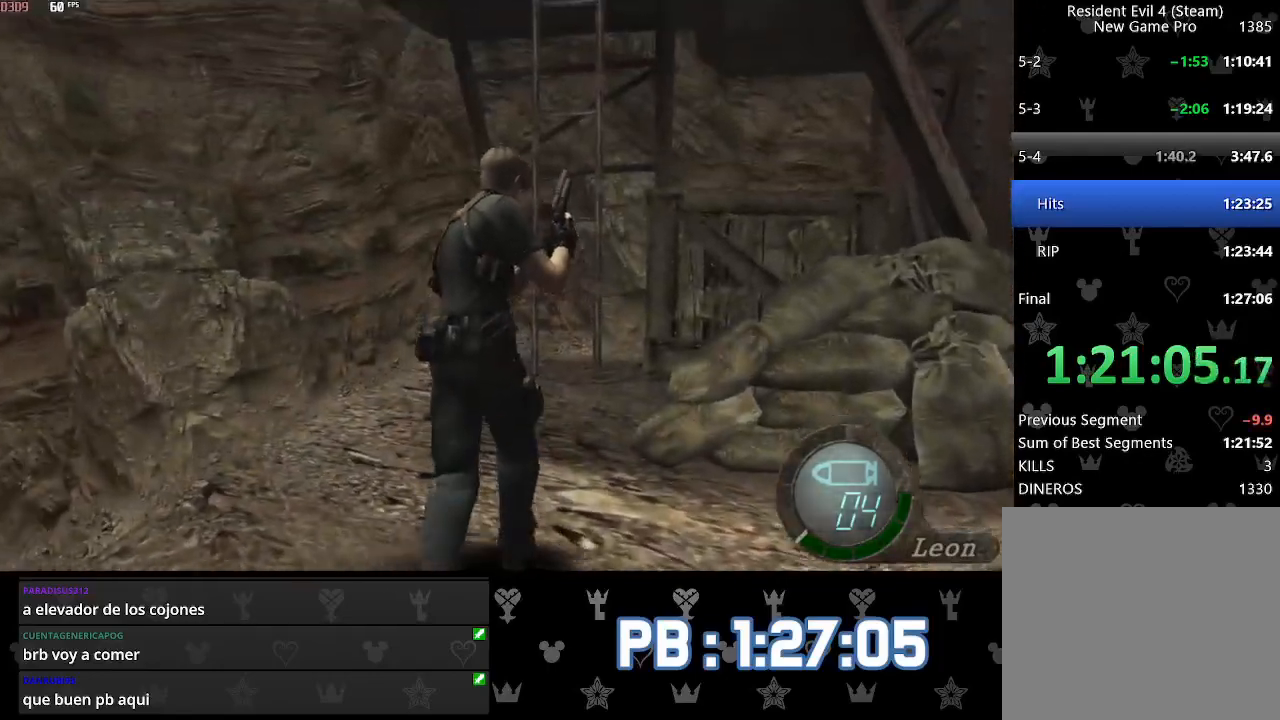
{"buttons": [], "left_stick": "up", "right_stick": "center", "events": []}
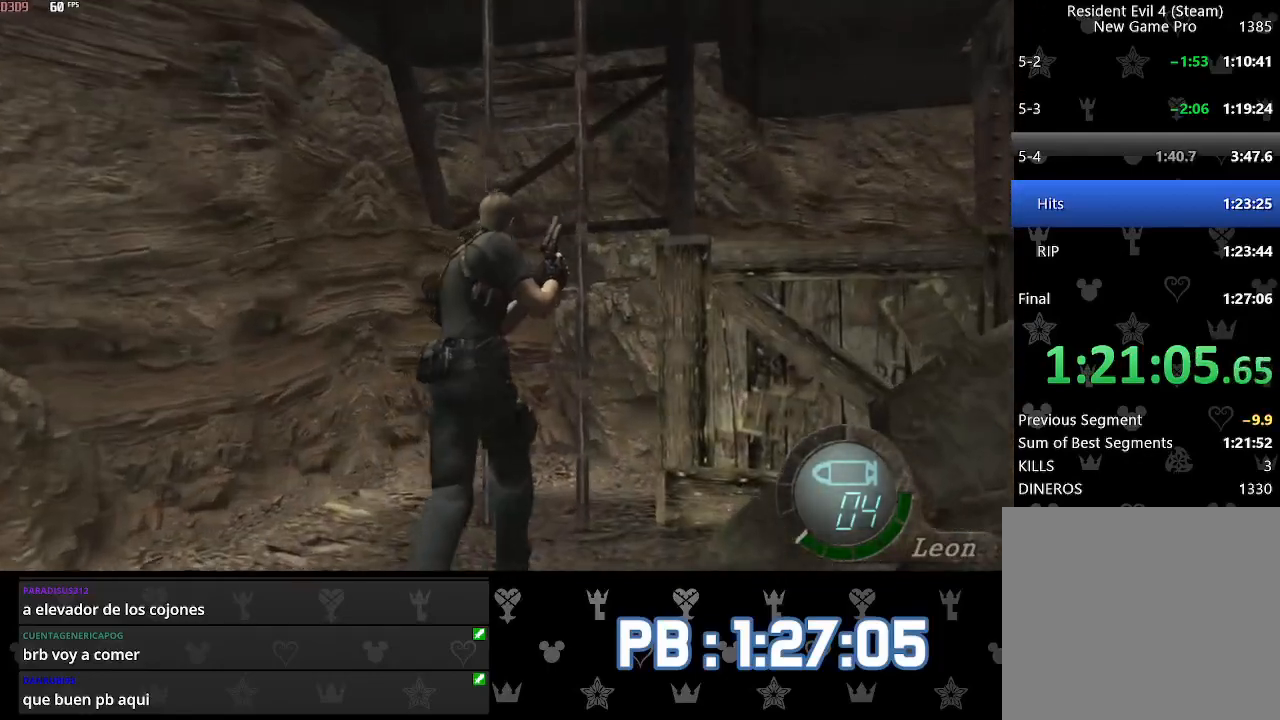
{"buttons": [], "left_stick": "center", "right_stick": "center", "events": [[433, "left_stick", "center"]]}
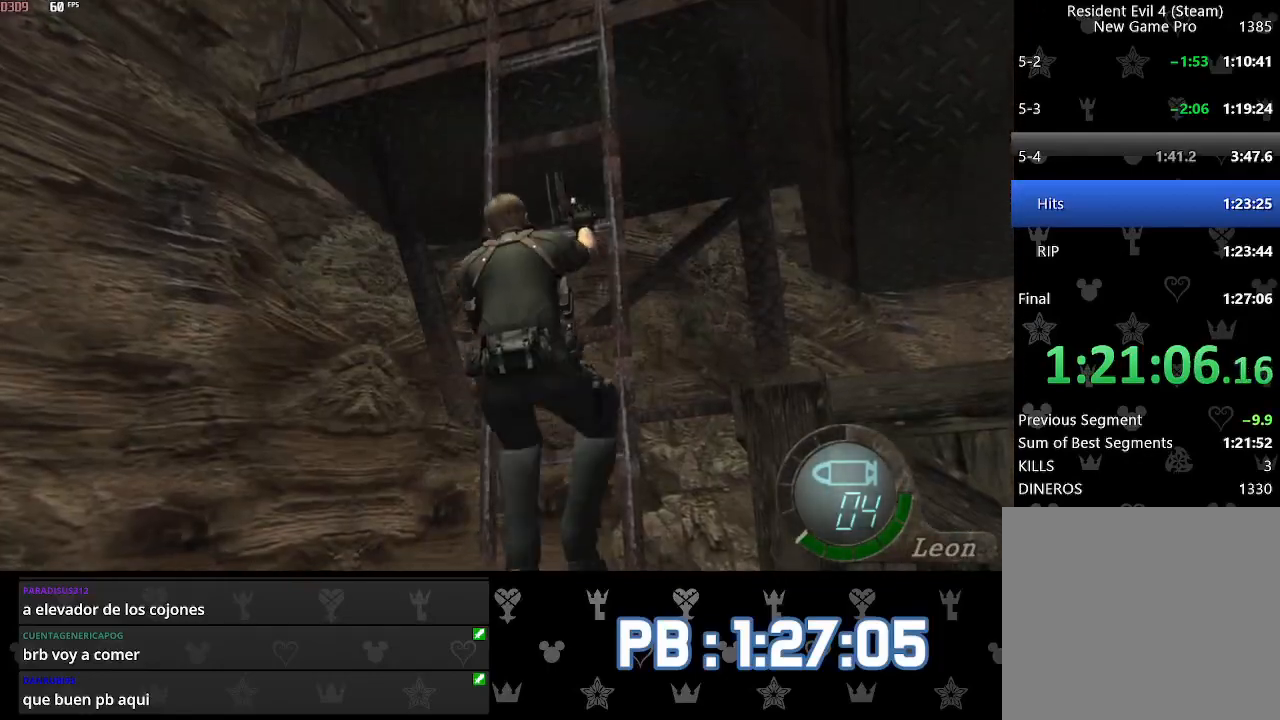
{"buttons": [], "left_stick": "right", "right_stick": "center", "events": [[33, "CIRCLE", "down"], [67, "CIRCLE", "up"], [183, "CIRCLE", "down"], [200, "CIRCLE", "up"], [267, "CIRCLE", "down"], [333, "CIRCLE", "up"], [400, "CIRCLE", "down"], [417, "left_stick", "right"], [467, "CIRCLE", "up"]]}
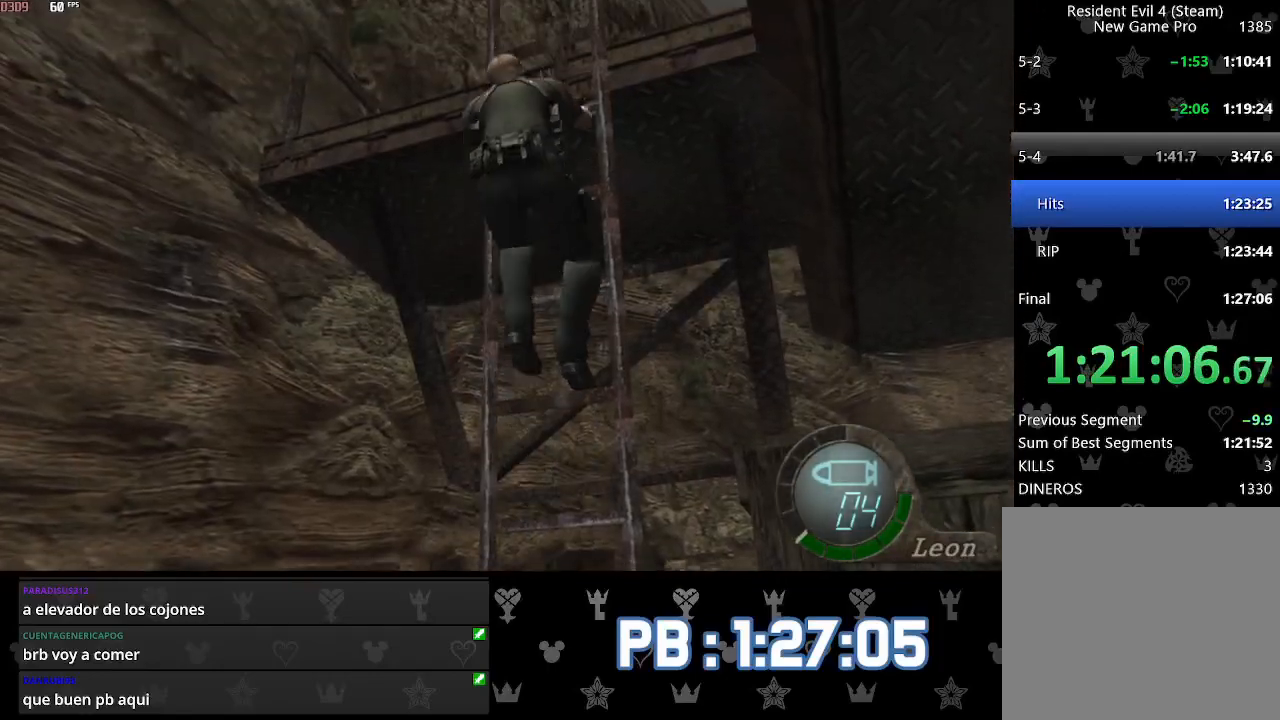
{"buttons": [], "left_stick": "right", "right_stick": "center", "events": [[33, "CIRCLE", "down"], [100, "CIRCLE", "up"], [167, "CIRCLE", "down"], [233, "CIRCLE", "up"], [283, "CIRCLE", "down"], [383, "CIRCLE", "up"]]}
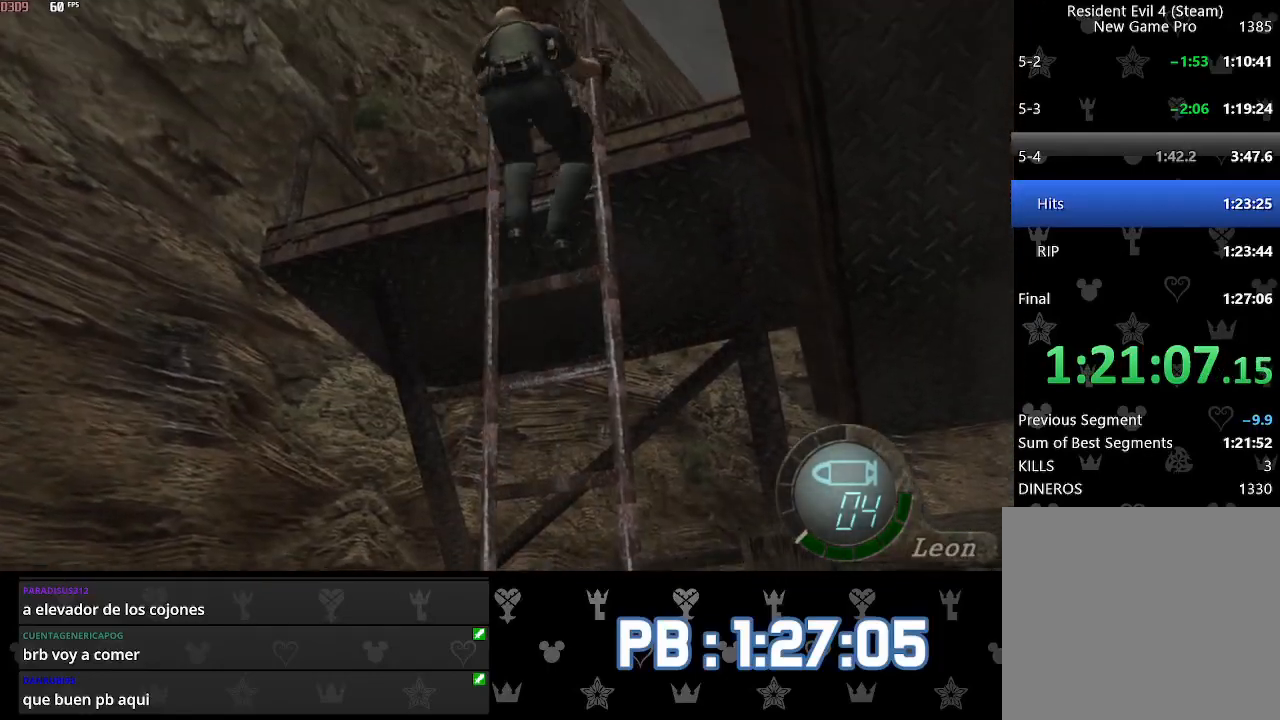
{"buttons": [], "left_stick": "right", "right_stick": "center", "events": []}
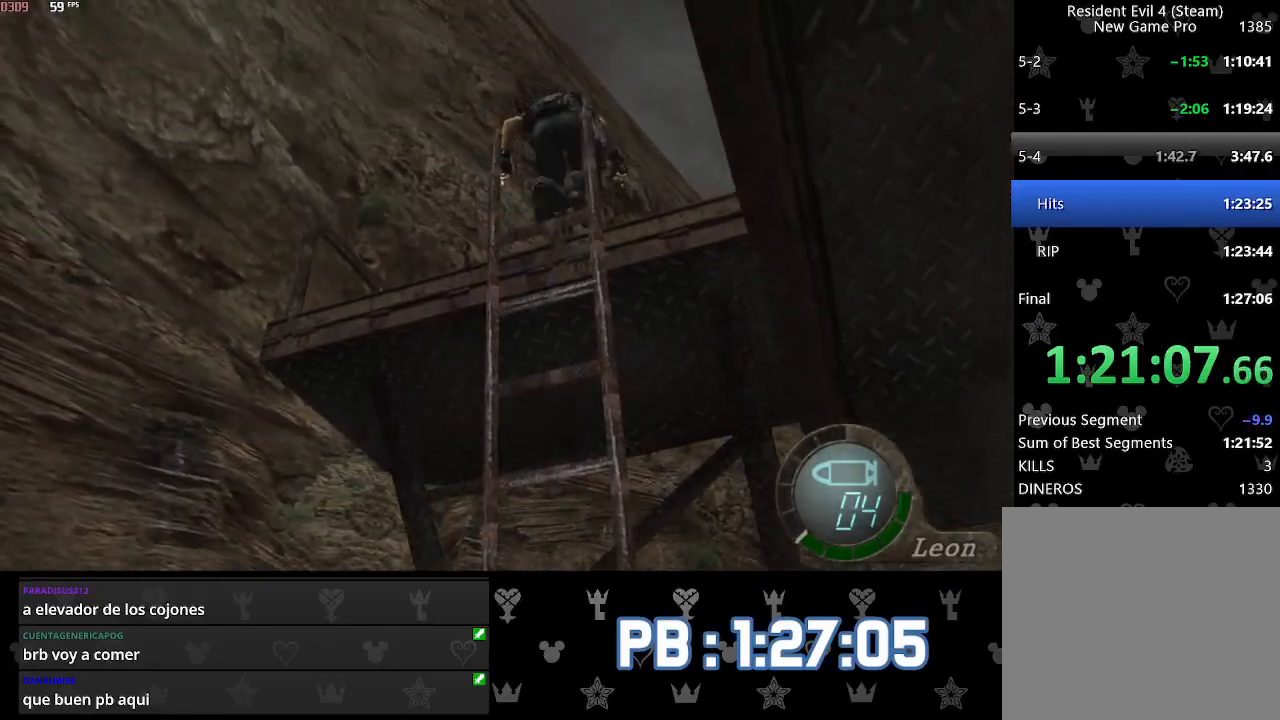
{"buttons": [], "left_stick": "right", "right_stick": "center", "events": []}
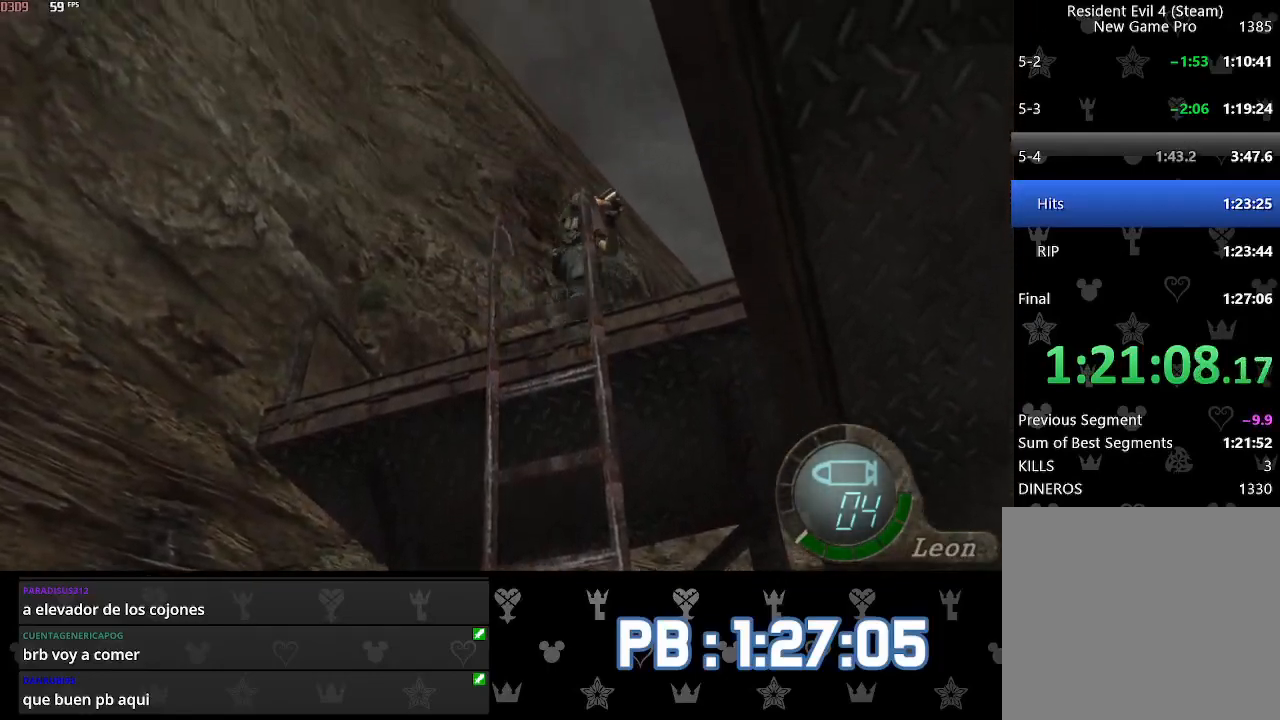
{"buttons": [], "left_stick": "up-right", "right_stick": "center", "events": [[283, "left_stick", "up-right"]]}
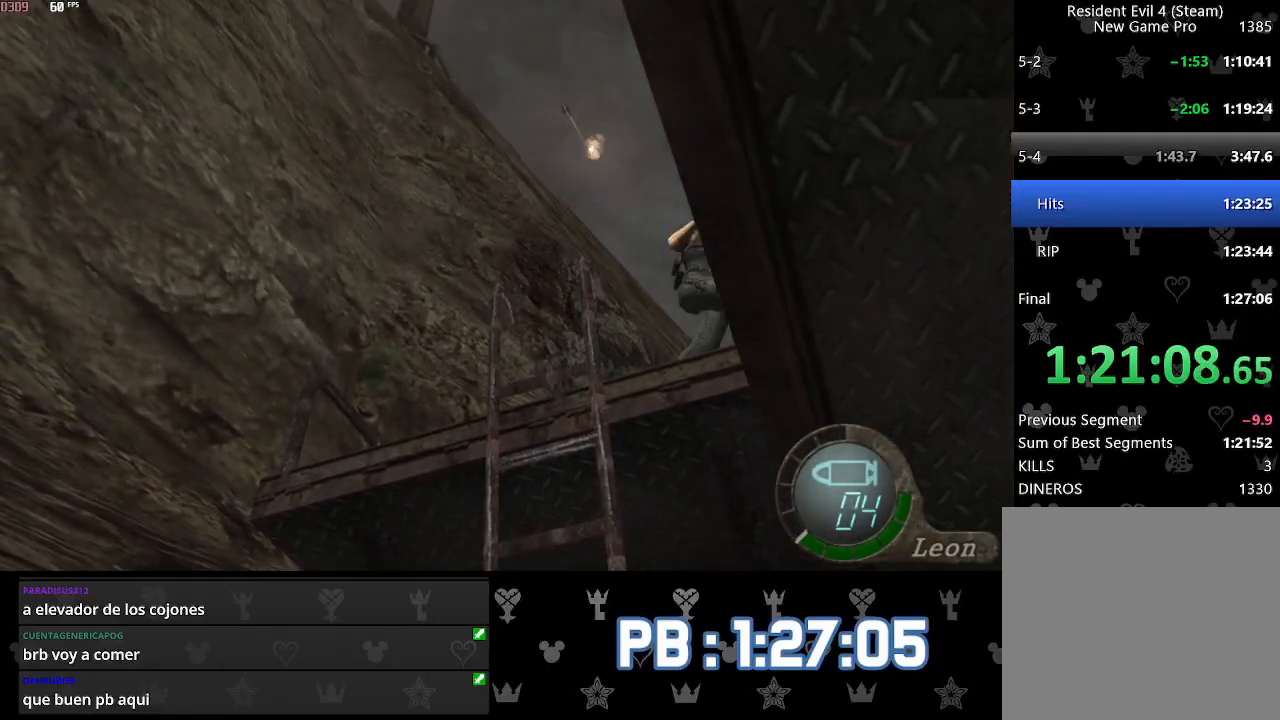
{"buttons": ["L2"], "left_stick": "up", "right_stick": "center", "events": [[267, "right_stick", "right"], [450, "L2", "down"], [467, "left_stick", "up"], [483, "right_stick", "center"]]}
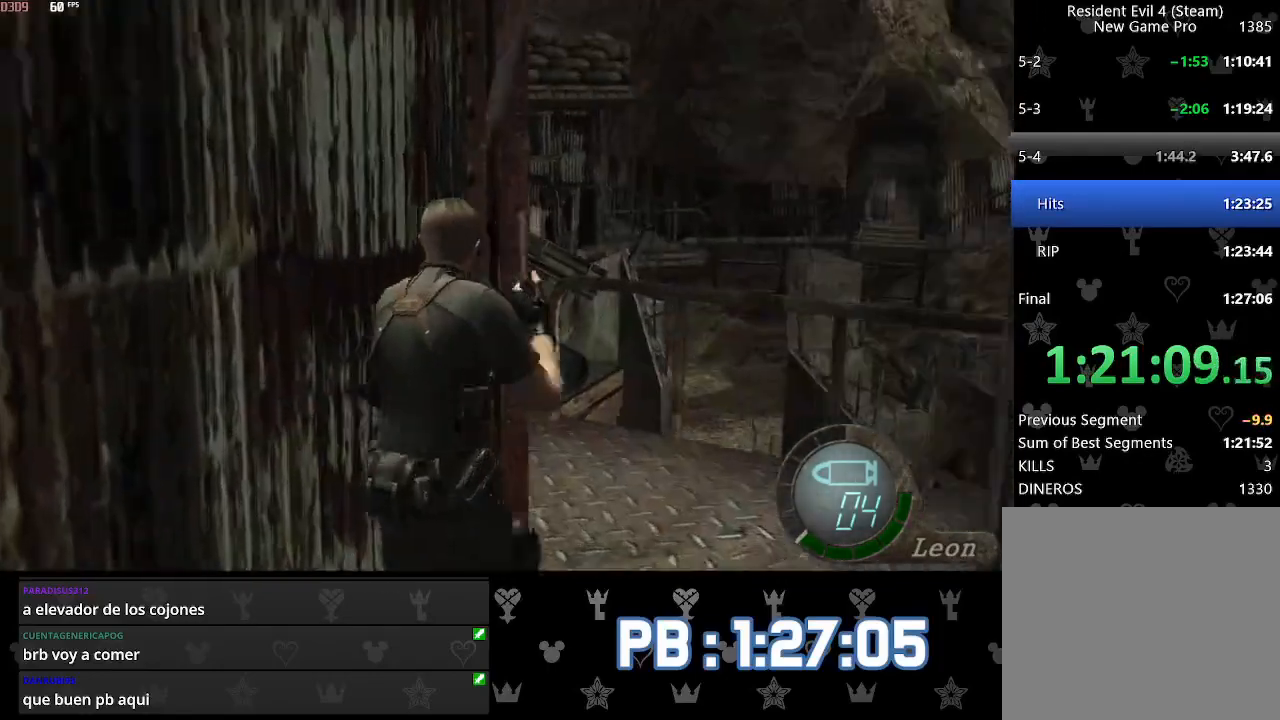
{"buttons": [], "left_stick": "up-left", "right_stick": "center", "events": [[17, "L2", "up"], [250, "right_stick", "left"], [300, "left_stick", "up-left"], [367, "L2", "down"], [367, "right_stick", "center"], [450, "L2", "up"]]}
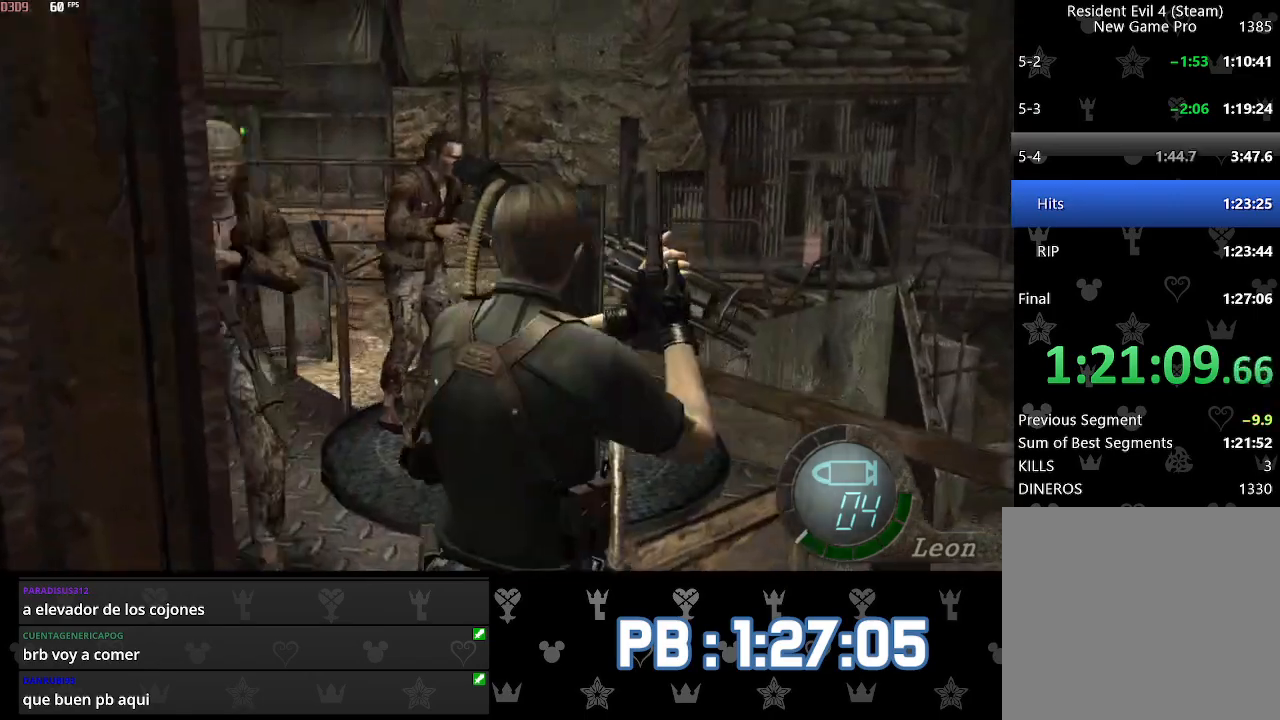
{"buttons": [], "left_stick": "up-left", "right_stick": "down-left", "events": [[350, "right_stick", "left"], [417, "right_stick", "down-left"]]}
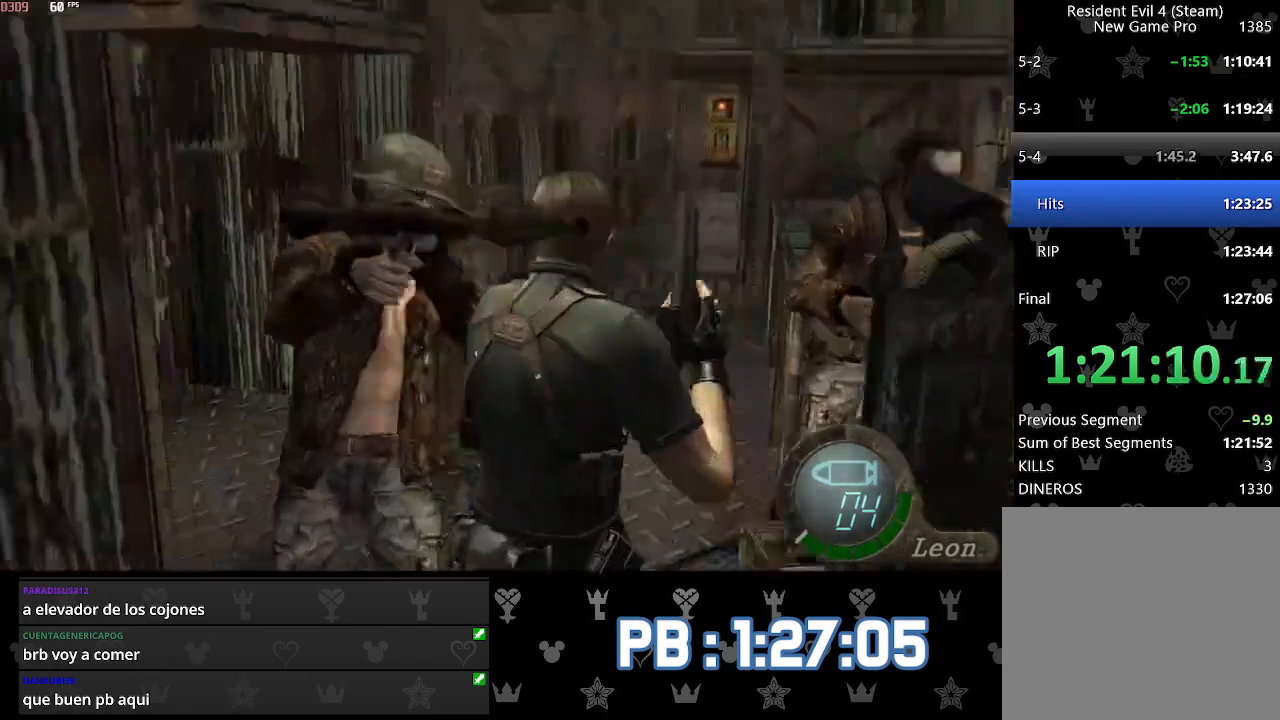
{"buttons": ["L1", "R2", "DPAD_DOWN", "DPAD_RIGHT"], "left_stick": "center", "right_stick": "down-left", "events": [[50, "L1", "down"], [100, "left_stick", "right"], [117, "DPAD_DOWN", "down"], [250, "R2", "down"], [283, "DPAD_RIGHT", "down"], [317, "left_stick", "center"]]}
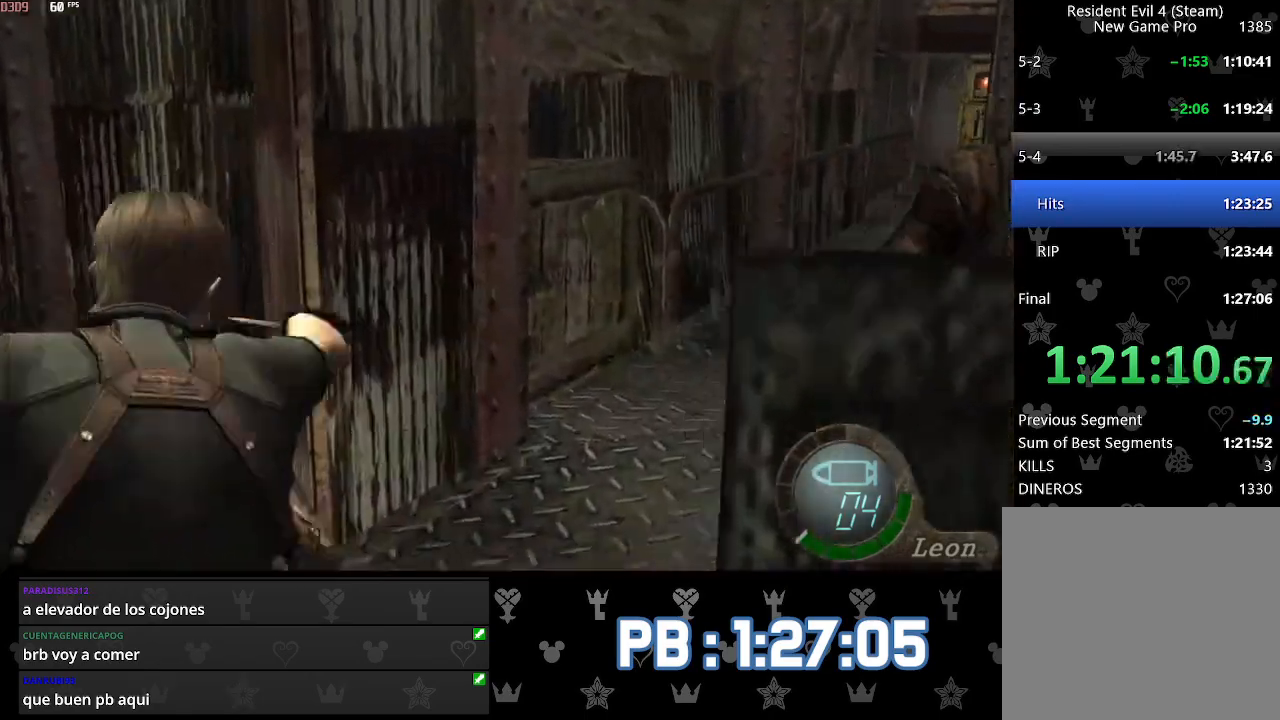
{"buttons": [], "left_stick": "up", "right_stick": "center", "events": [[17, "DPAD_DOWN", "up"], [17, "DPAD_RIGHT", "up"], [17, "left_stick", "up-left"], [33, "L1", "up"], [67, "R2", "up"], [100, "left_stick", "up"], [433, "right_stick", "center"]]}
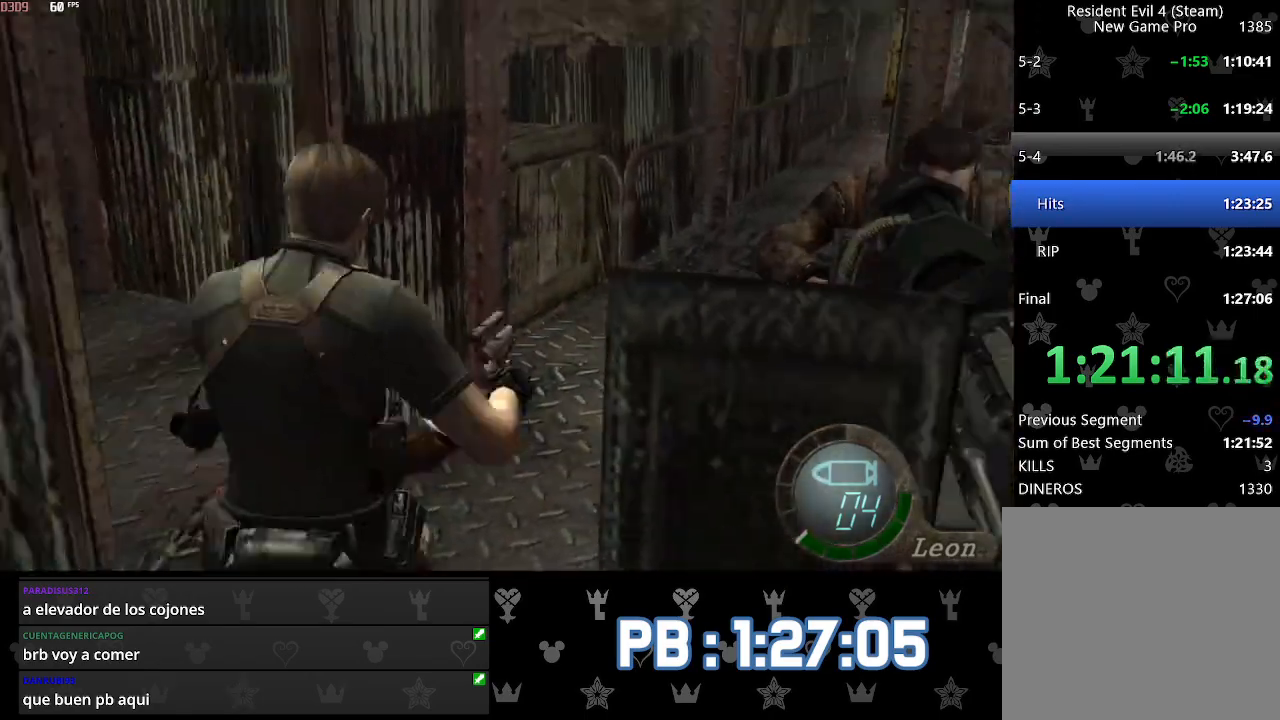
{"buttons": [], "left_stick": "up", "right_stick": "center", "events": []}
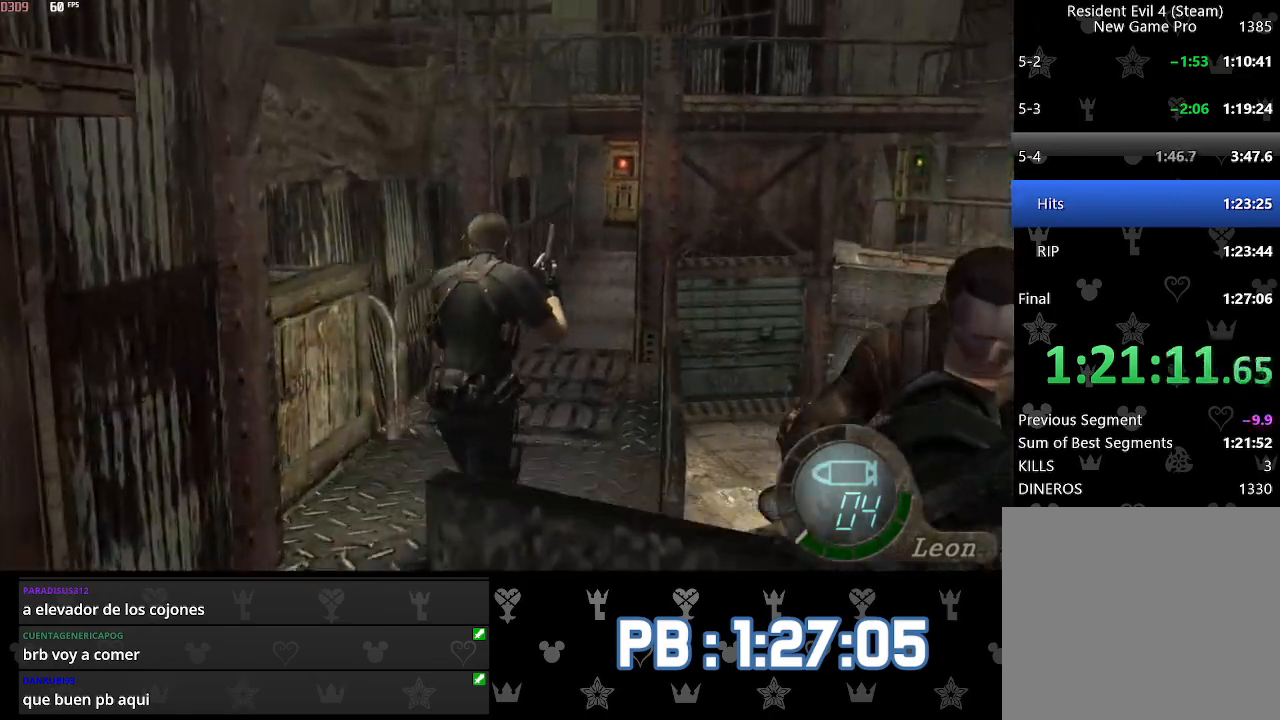
{"buttons": [], "left_stick": "up", "right_stick": "center", "events": [[400, "DPAD_LEFT", "down"], [417, "DPAD_LEFT", "up"]]}
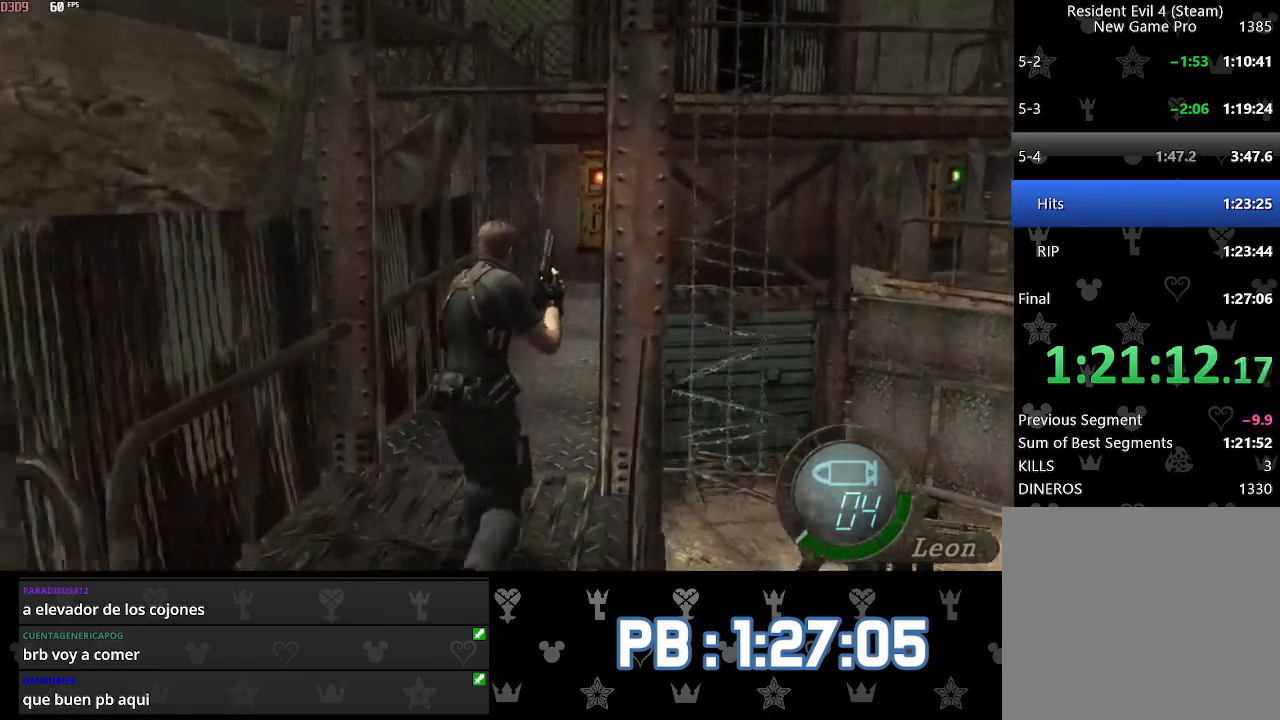
{"buttons": [], "left_stick": "up", "right_stick": "center", "events": []}
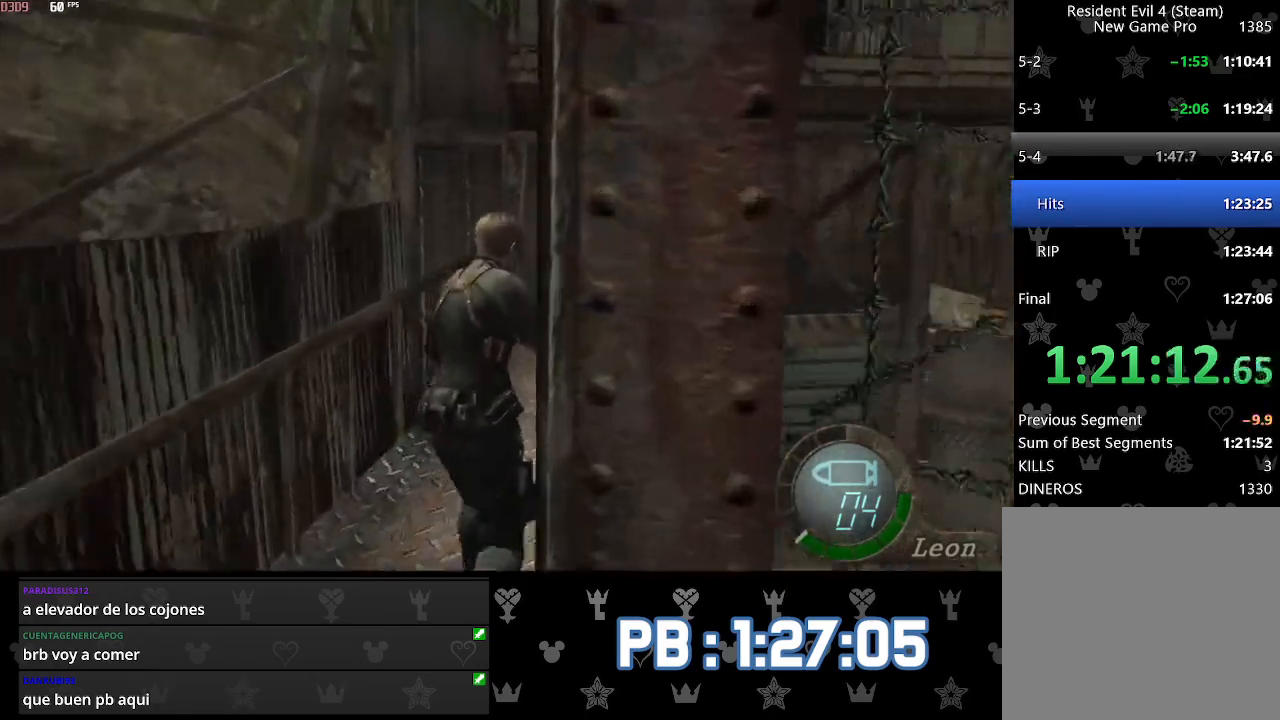
{"buttons": [], "left_stick": "up", "right_stick": "center", "events": [[333, "DPAD_RIGHT", "down"], [400, "DPAD_RIGHT", "up"]]}
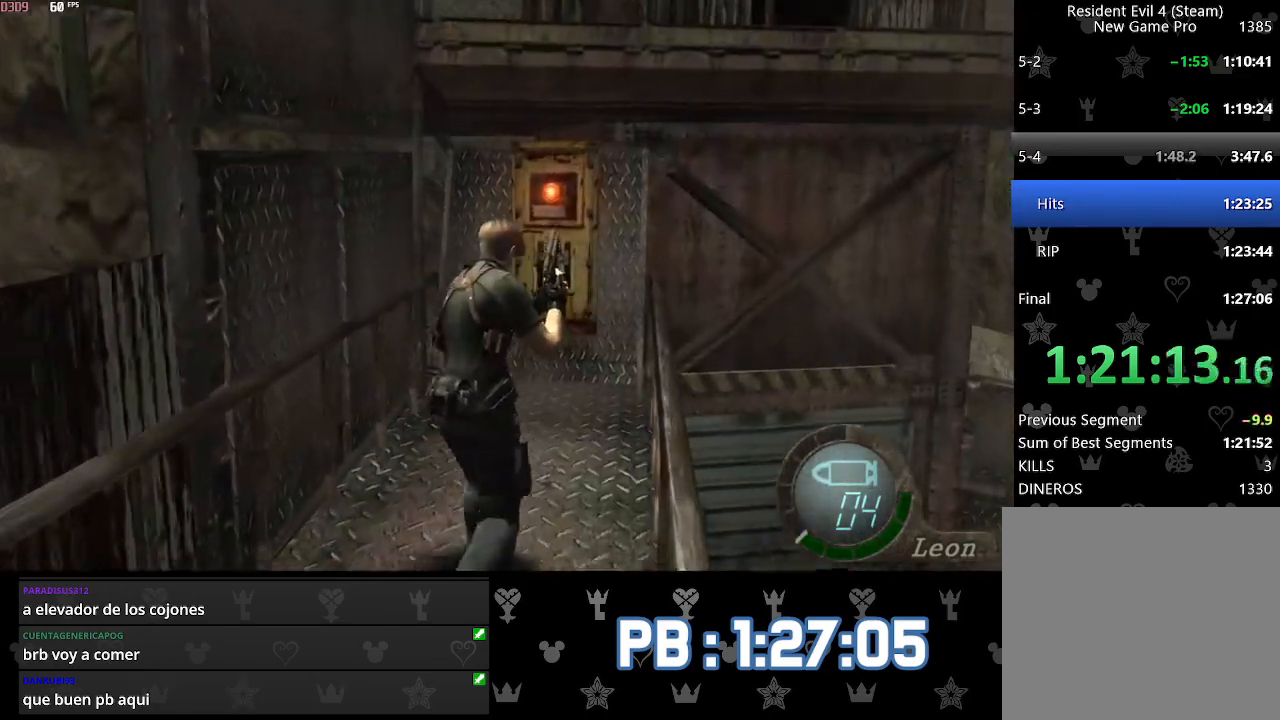
{"buttons": [], "left_stick": "up", "right_stick": "center", "events": []}
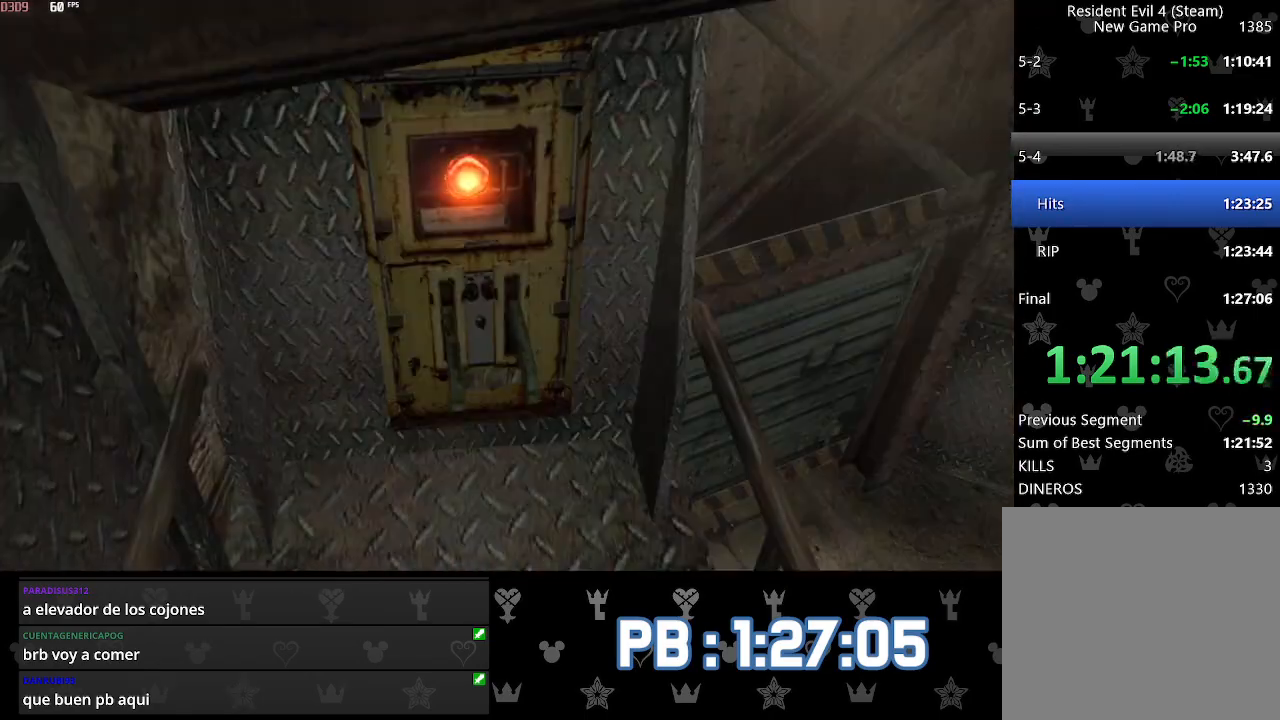
{"buttons": [], "left_stick": "down", "right_stick": "center", "events": [[183, "left_stick", "down"], [233, "CROSS", "down"], [267, "CROSS", "up"], [317, "CROSS", "down"], [350, "CROSS", "up"], [383, "CROSS", "down"], [417, "CROSS", "up"]]}
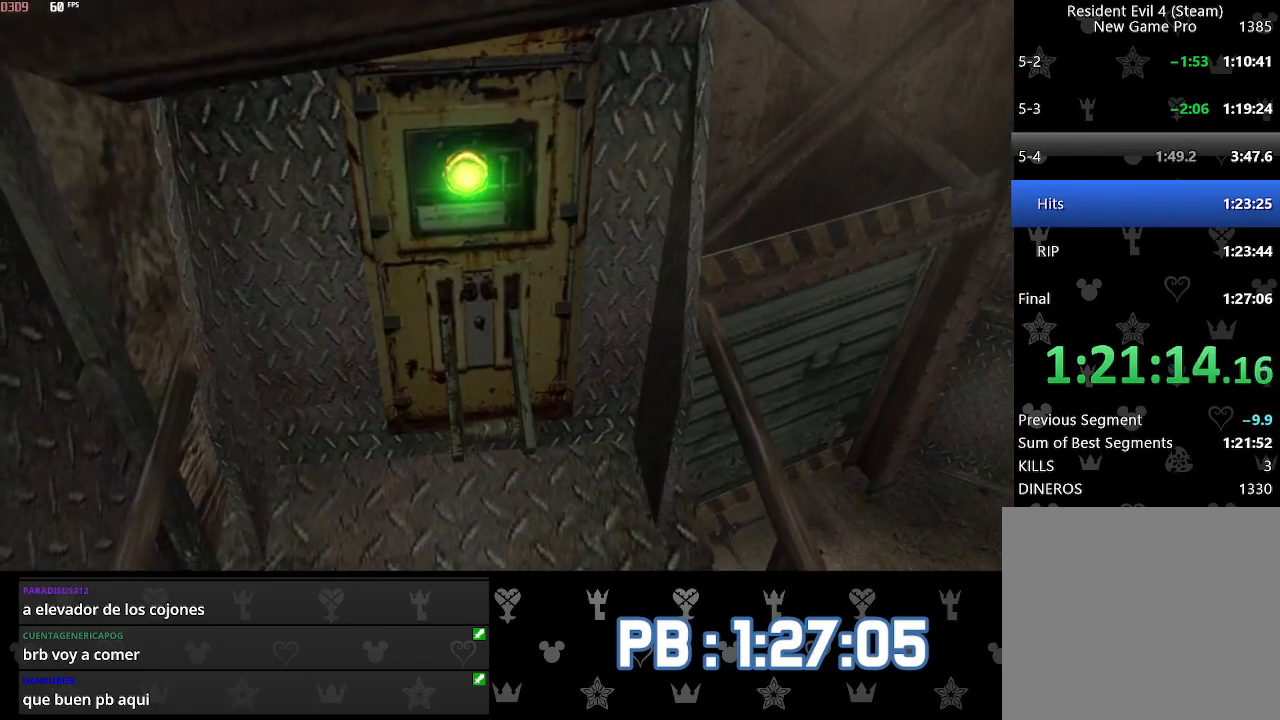
{"buttons": [], "left_stick": "down", "right_stick": "center", "events": [[33, "CROSS", "down"], [67, "CROSS", "up"], [100, "CROSS", "down"], [133, "CROSS", "up"], [167, "CROSS", "down"], [200, "CROSS", "up"], [233, "CROSS", "down"], [267, "CROSS", "up"], [300, "CROSS", "down"], [333, "CROSS", "up"], [367, "CROSS", "down"], [417, "CROSS", "up"], [450, "CROSS", "down"], [483, "CROSS", "up"]]}
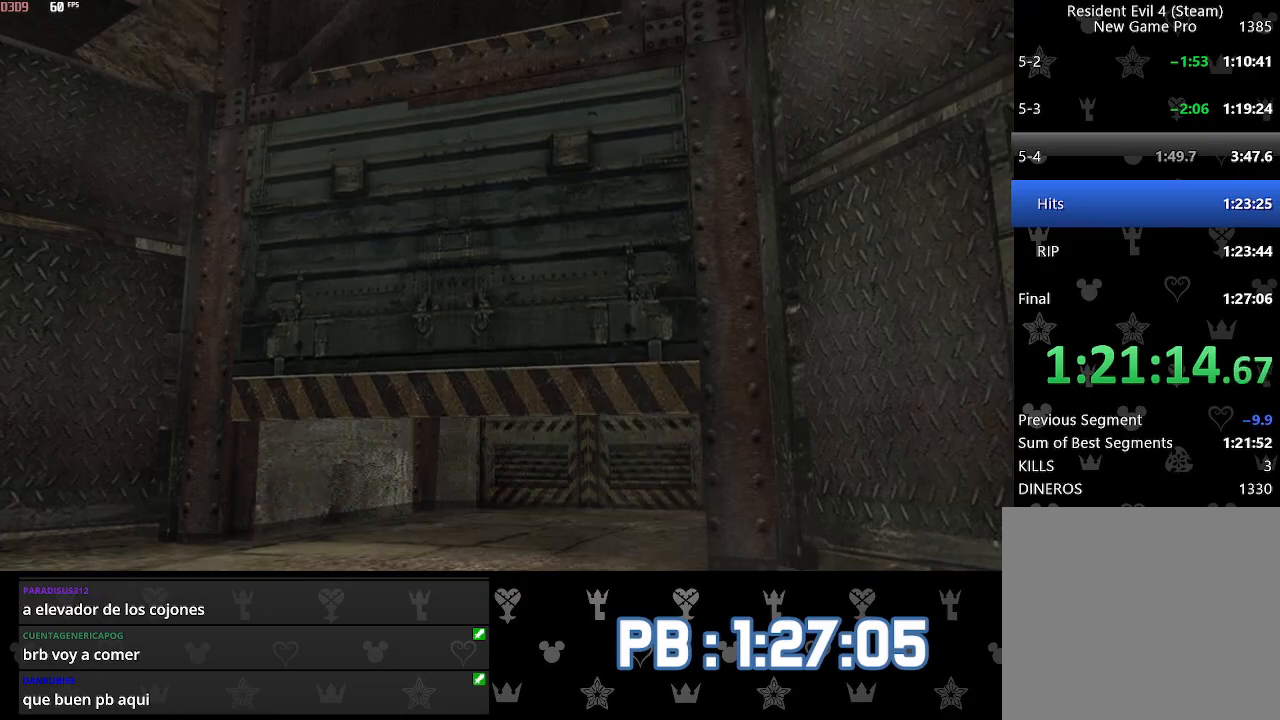
{"buttons": [], "left_stick": "down", "right_stick": "center", "events": [[17, "CROSS", "down"], [50, "CROSS", "up"], [83, "CROSS", "down"], [133, "CROSS", "up"], [167, "CROSS", "down"], [200, "CROSS", "up"], [233, "CROSS", "down"], [267, "CROSS", "up"], [300, "CROSS", "down"], [333, "CROSS", "up"], [367, "CROSS", "down"], [417, "CROSS", "up"], [467, "CROSS", "down"], [500, "CROSS", "up"]]}
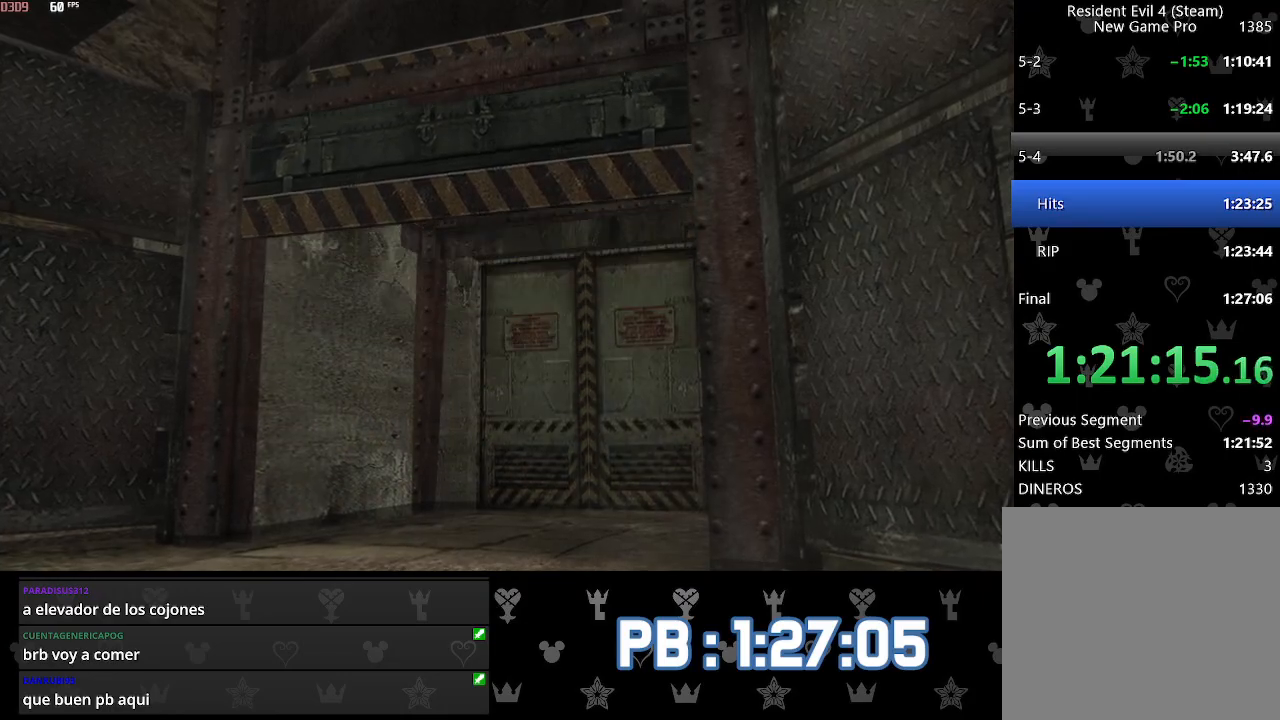
{"buttons": [], "left_stick": "down", "right_stick": "center", "events": [[33, "CROSS", "down"], [67, "CROSS", "up"], [100, "CROSS", "down"], [150, "CROSS", "up"], [183, "CROSS", "down"], [217, "CROSS", "up"], [250, "CROSS", "down"], [283, "CROSS", "up"], [317, "CROSS", "down"], [350, "CROSS", "up"], [400, "CROSS", "down"], [433, "CROSS", "up"], [467, "CROSS", "down"], [483, "CROSS", "up"]]}